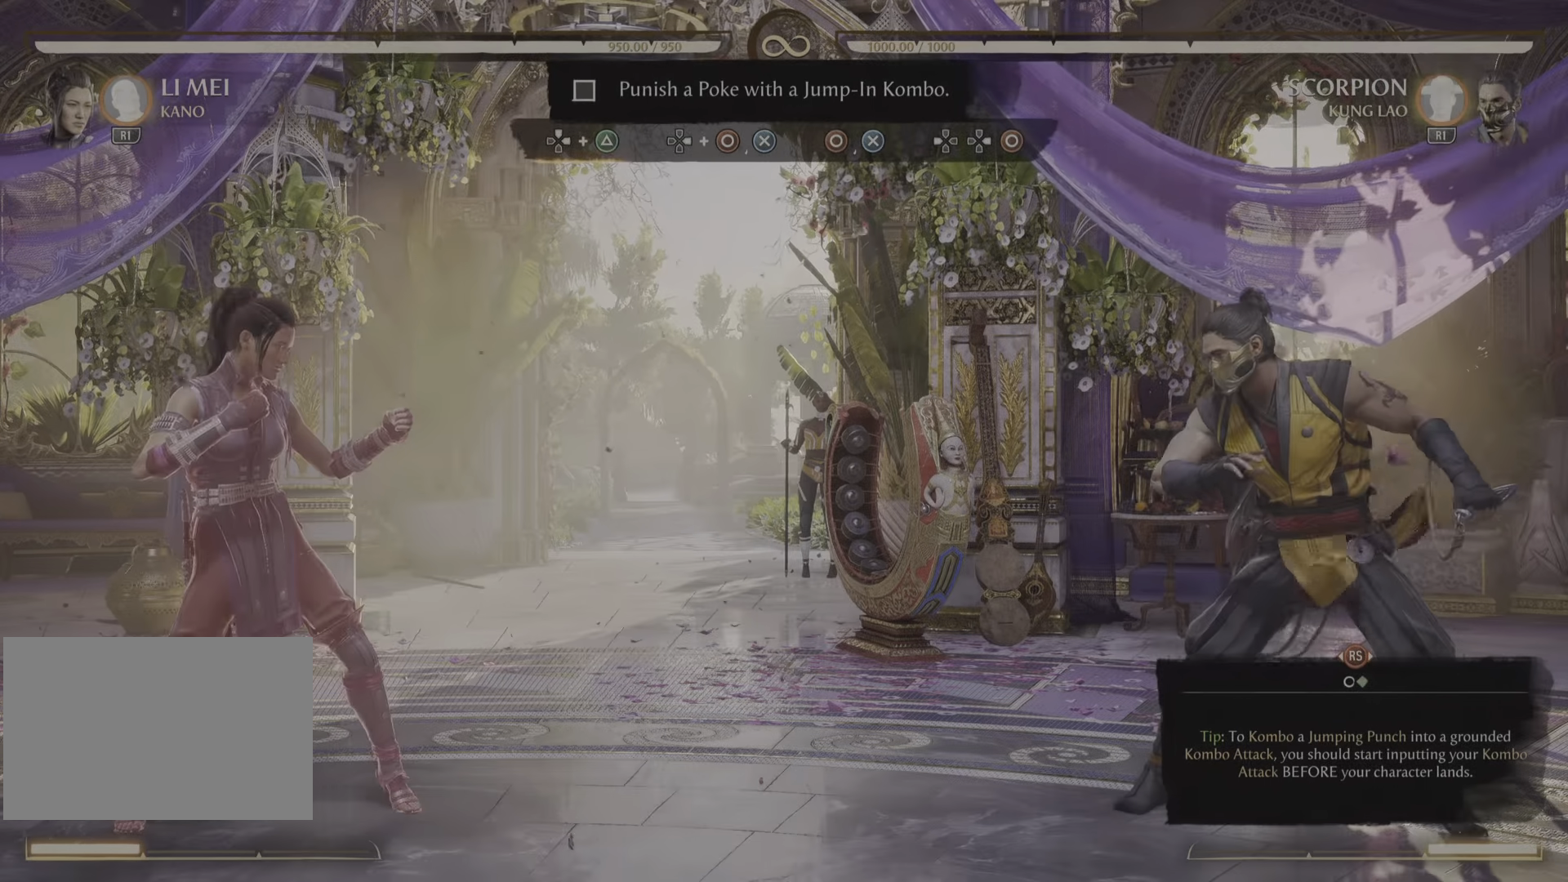
Gameplay with a controller (PlayStation layout); each line is a JSON object with the inputs held at the frame after it. "events" lists button and stick changes between this image and that frame as [ms after this image, input, new state], when the widget could be followed in between. Not read: CIRCLE DPAD_RIGHT DPAD_UP.
{"buttons": [], "left_stick": "center", "right_stick": "center", "events": []}
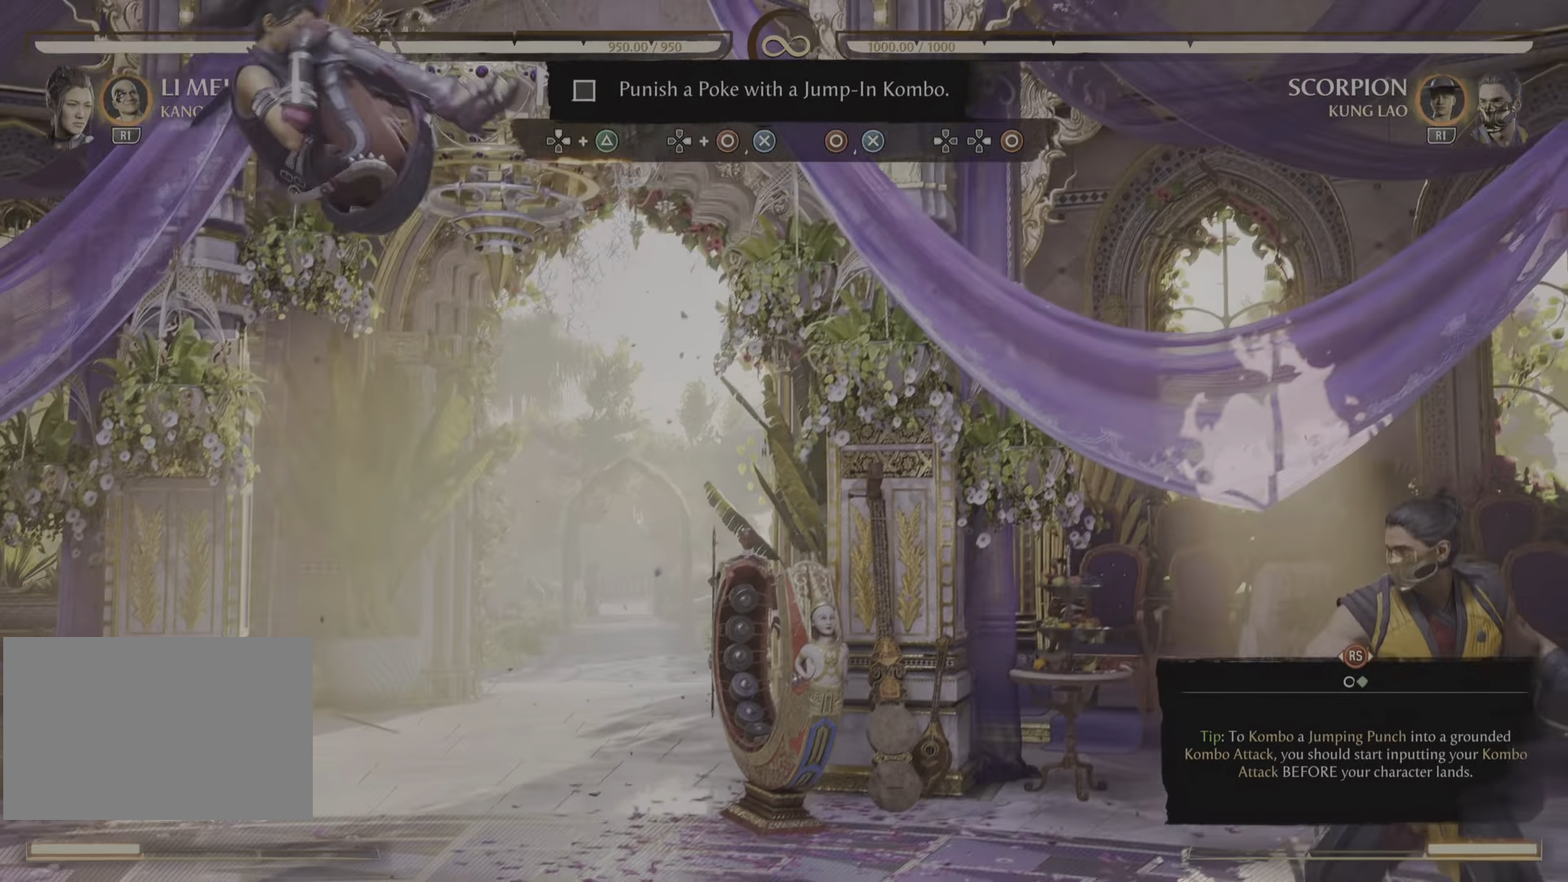
{"buttons": [], "left_stick": "center", "right_stick": "center", "events": [[200, "TRIANGLE", "down"], [451, "TRIANGLE", "up"]]}
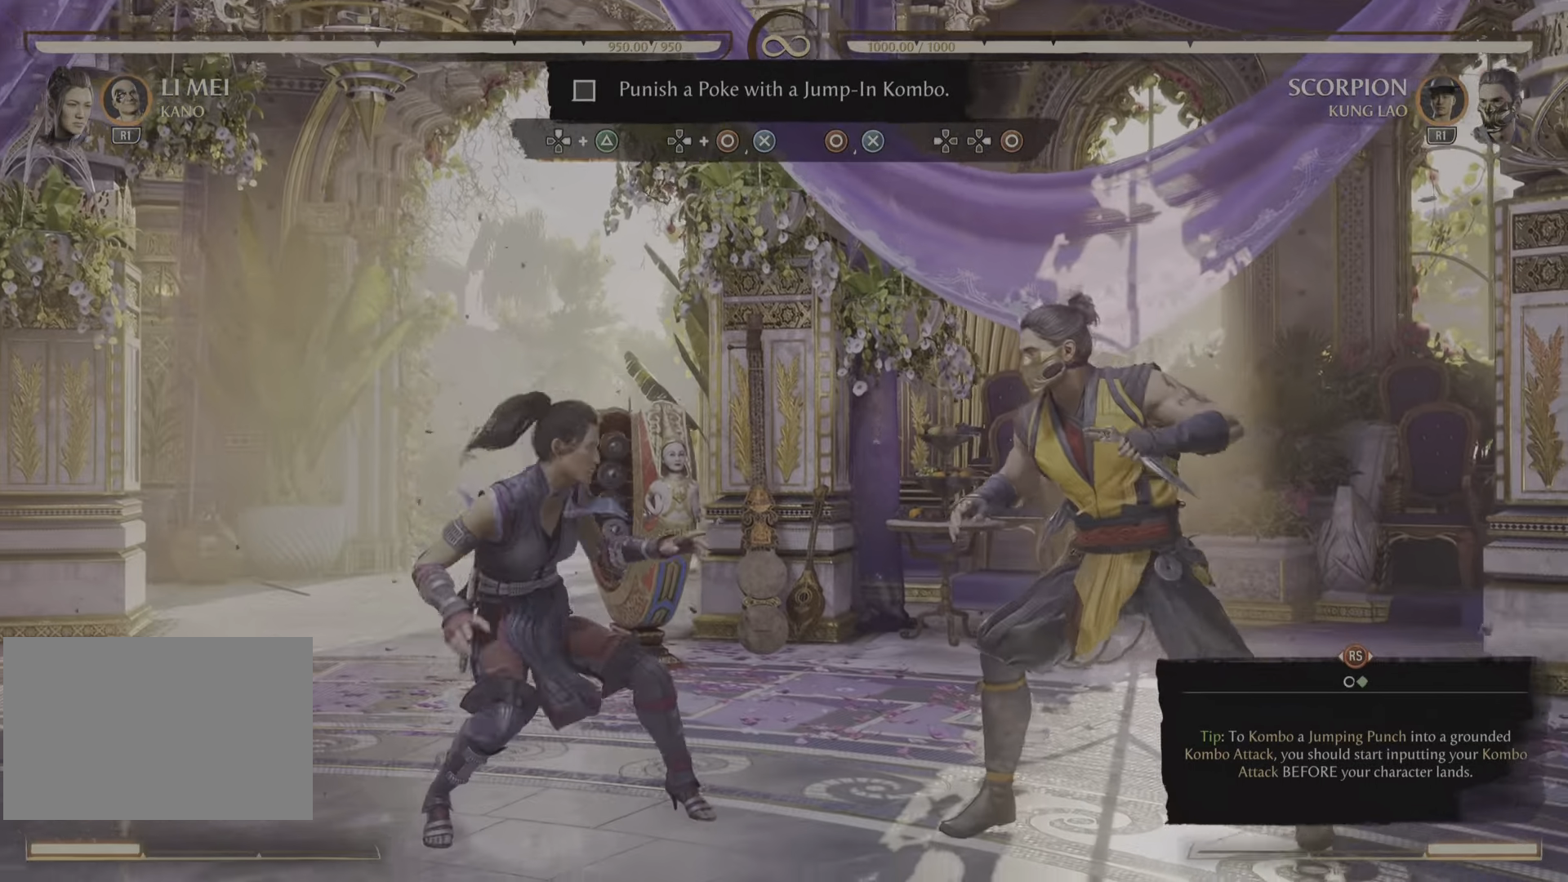
{"buttons": [], "left_stick": "center", "right_stick": "center", "events": []}
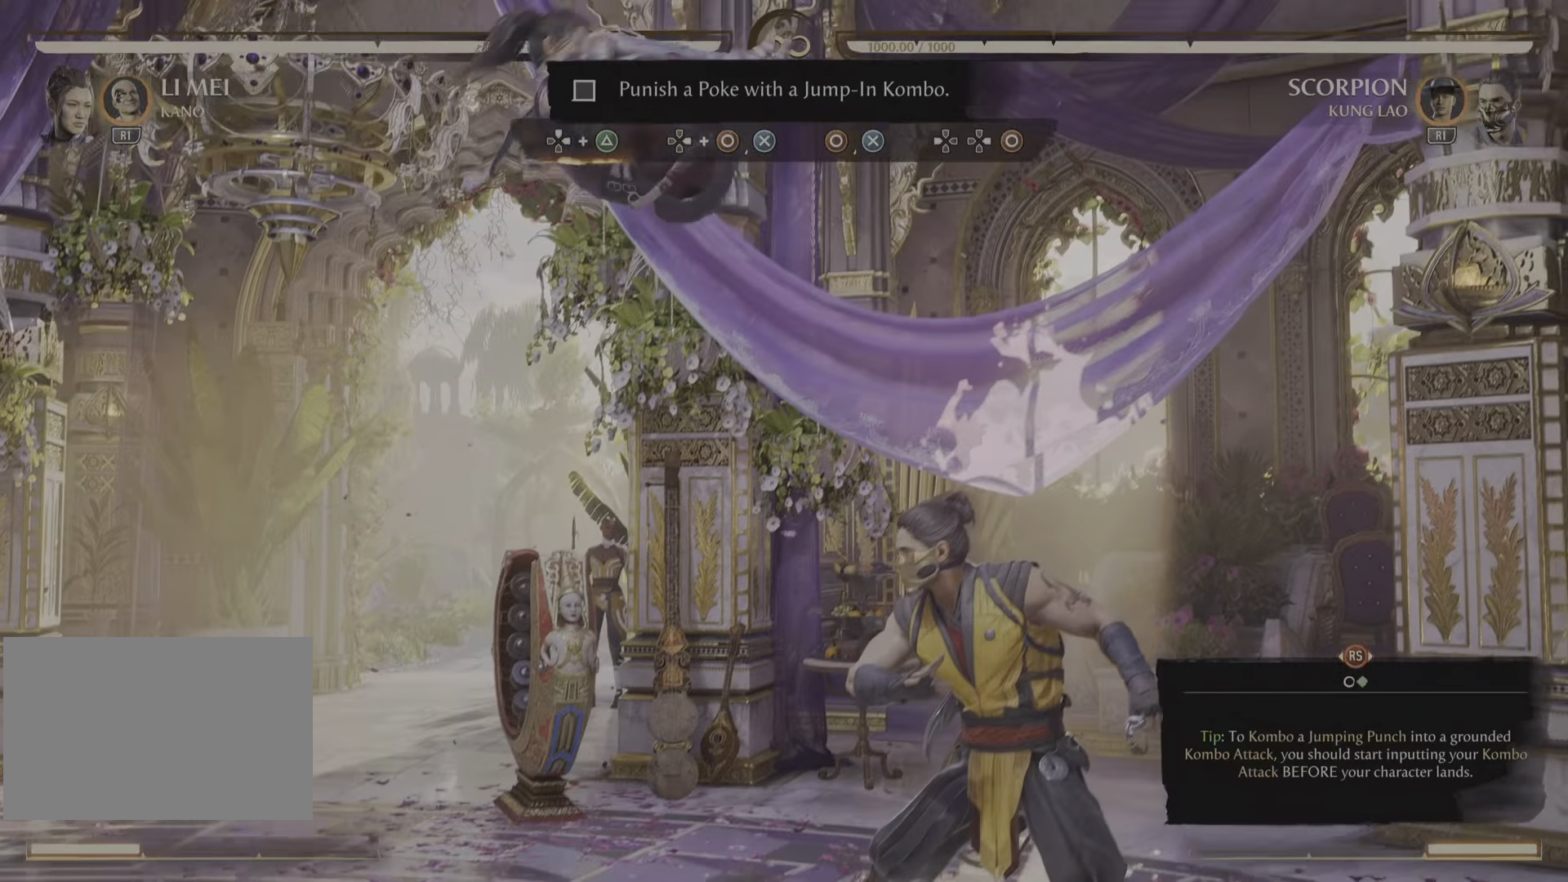
{"buttons": [], "left_stick": "center", "right_stick": "center", "events": [[167, "TRIANGLE", "down"], [401, "TRIANGLE", "up"]]}
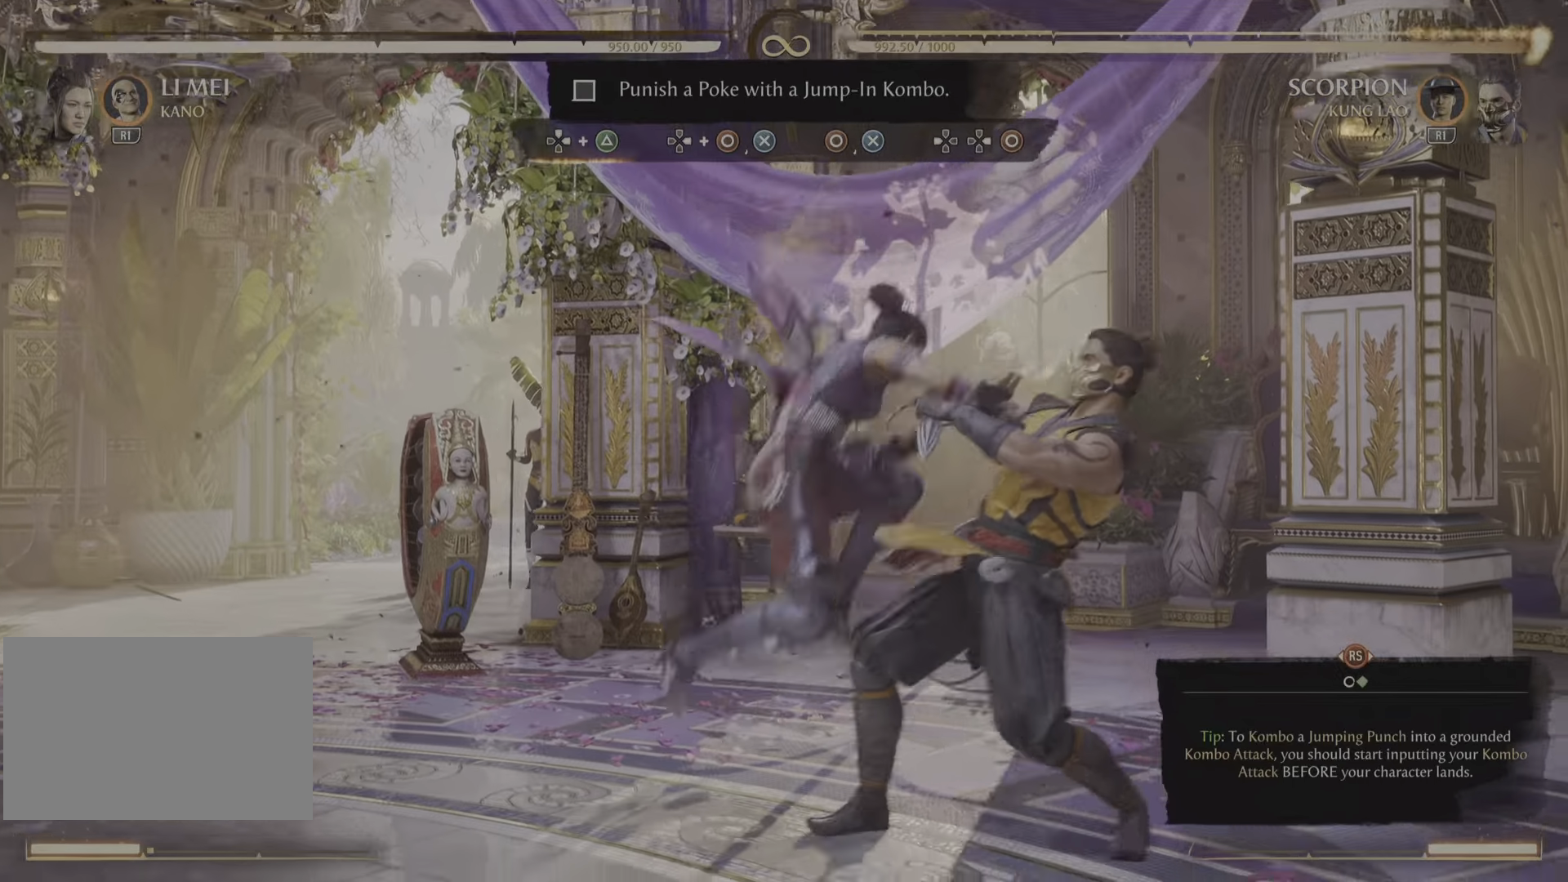
{"buttons": [], "left_stick": "center", "right_stick": "center", "events": []}
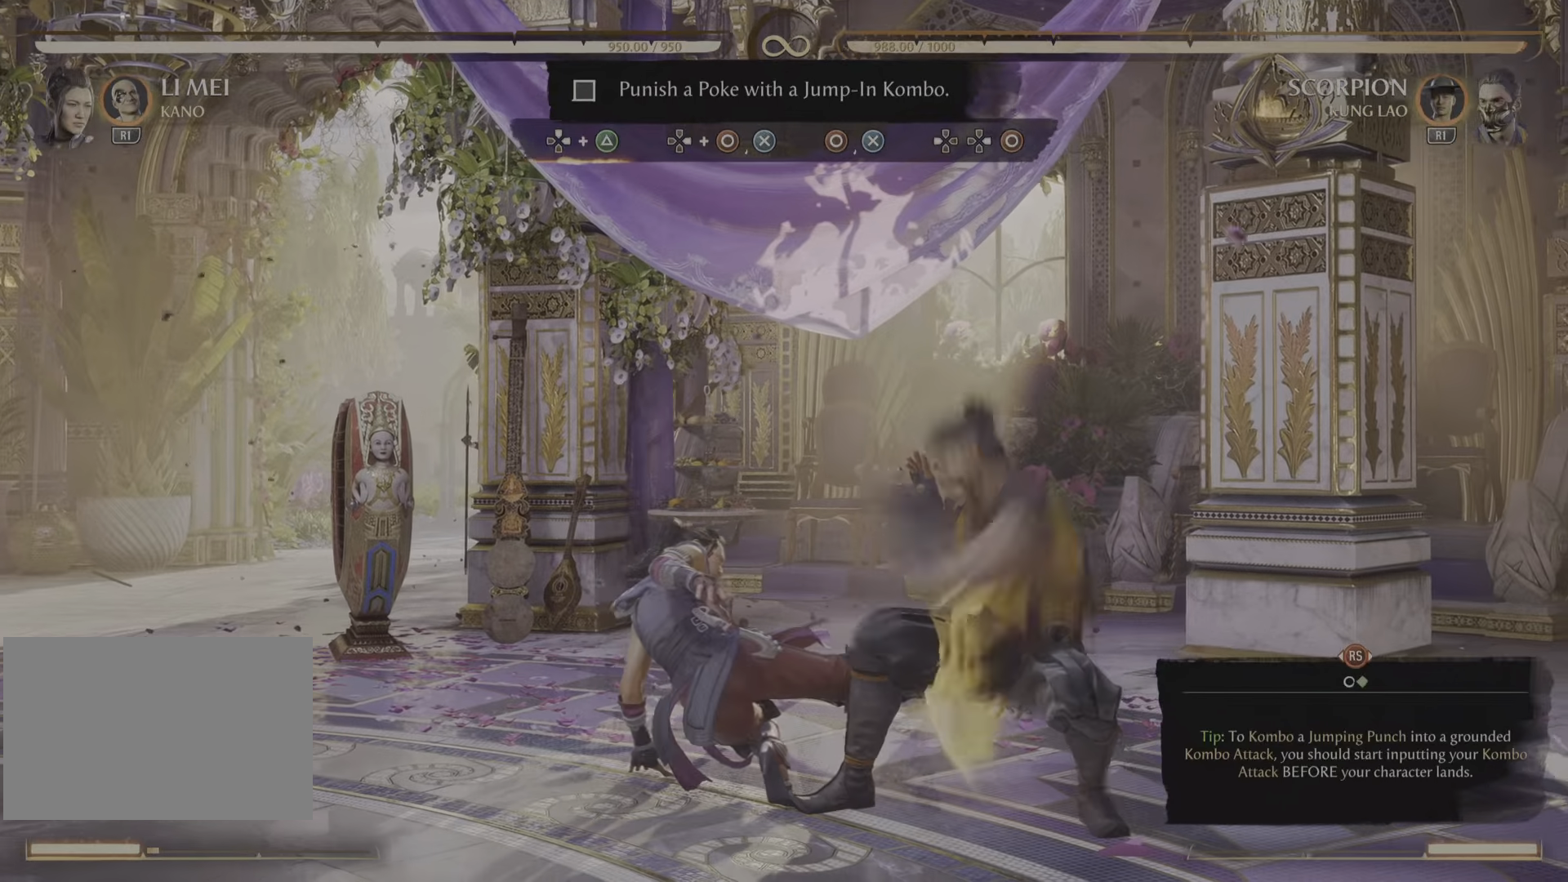
{"buttons": [], "left_stick": "center", "right_stick": "center", "events": []}
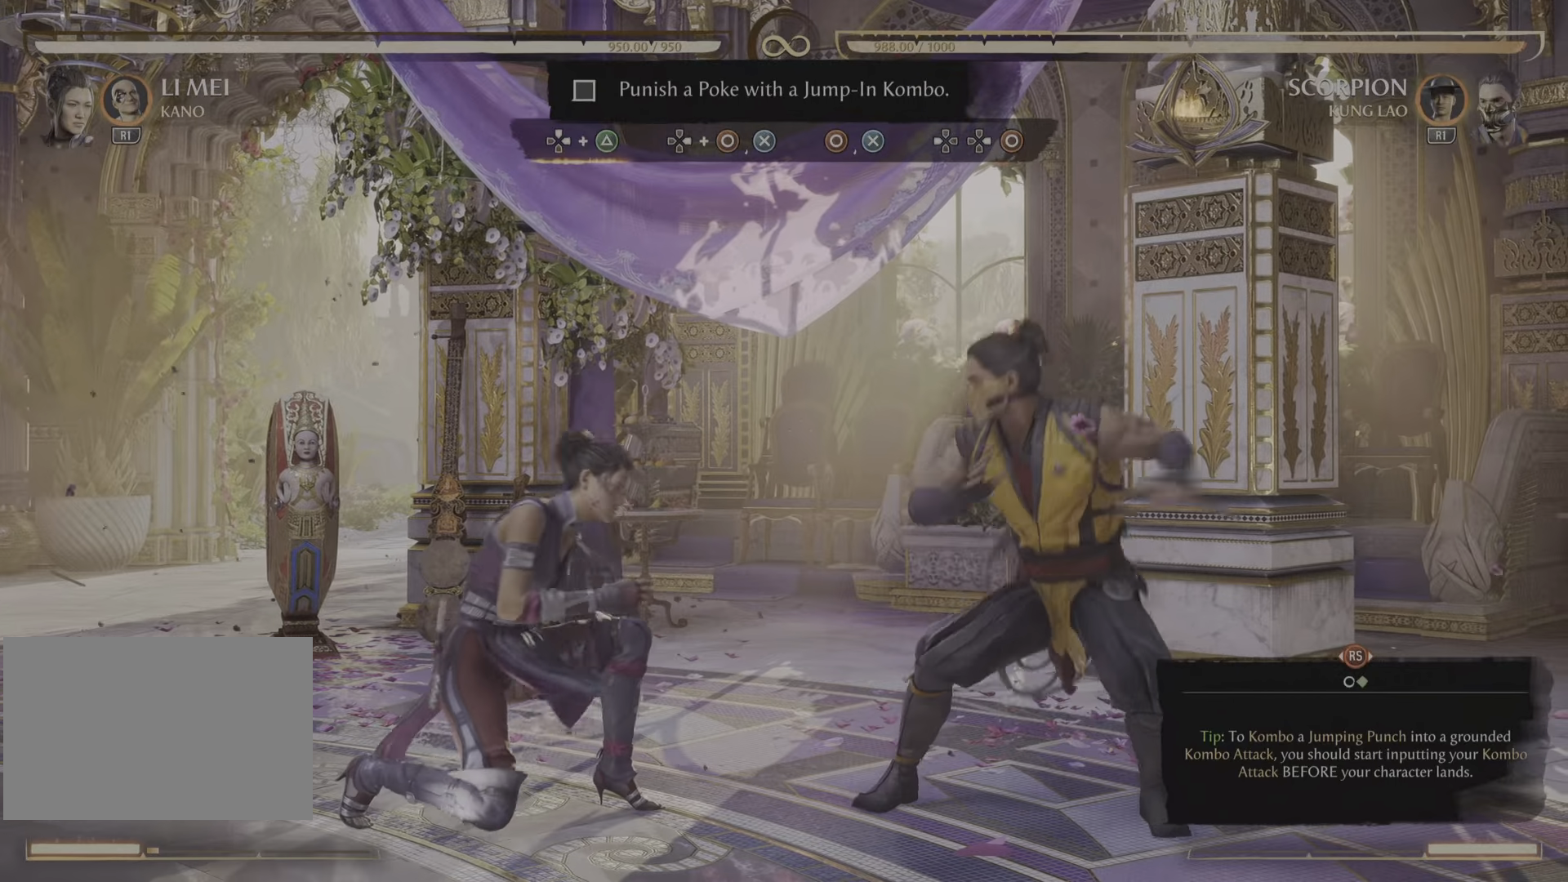
{"buttons": [], "left_stick": "center", "right_stick": "center", "events": []}
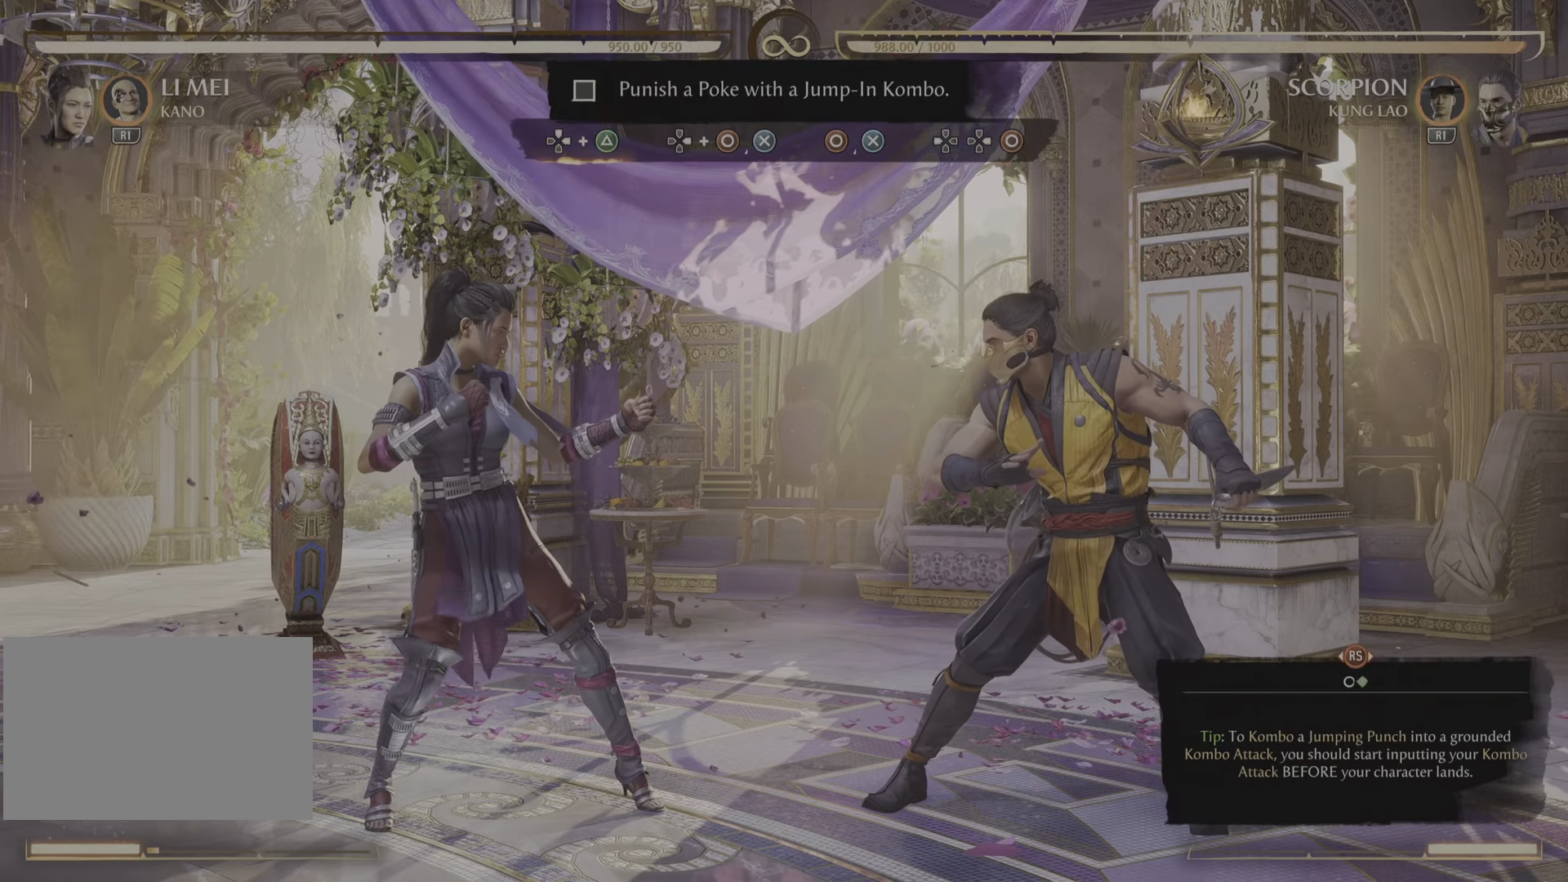
{"buttons": [], "left_stick": "center", "right_stick": "center", "events": []}
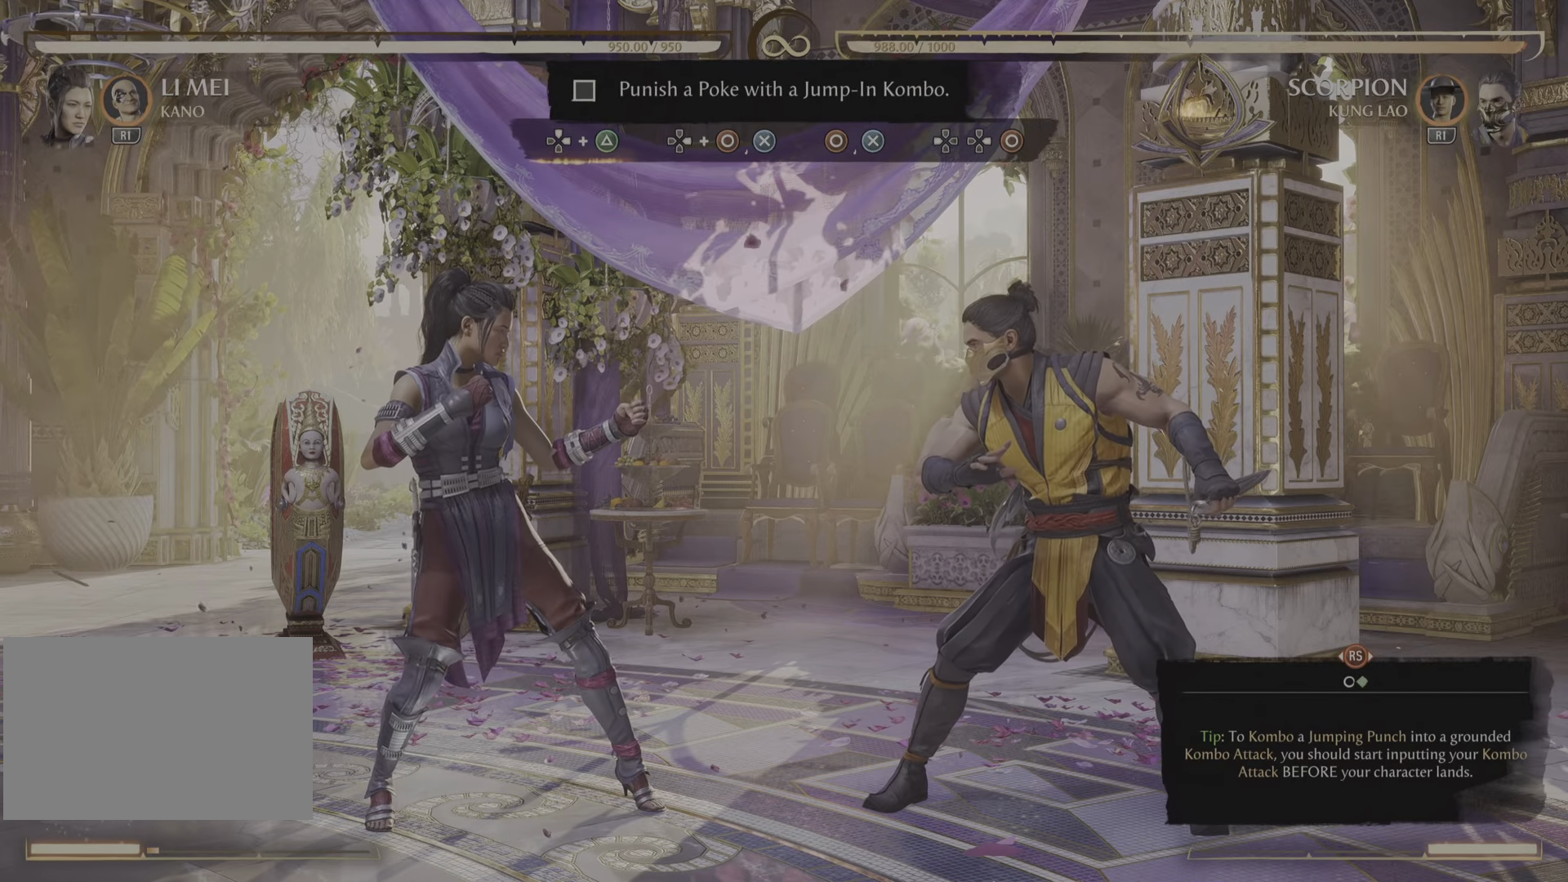
{"buttons": [], "left_stick": "center", "right_stick": "center", "events": []}
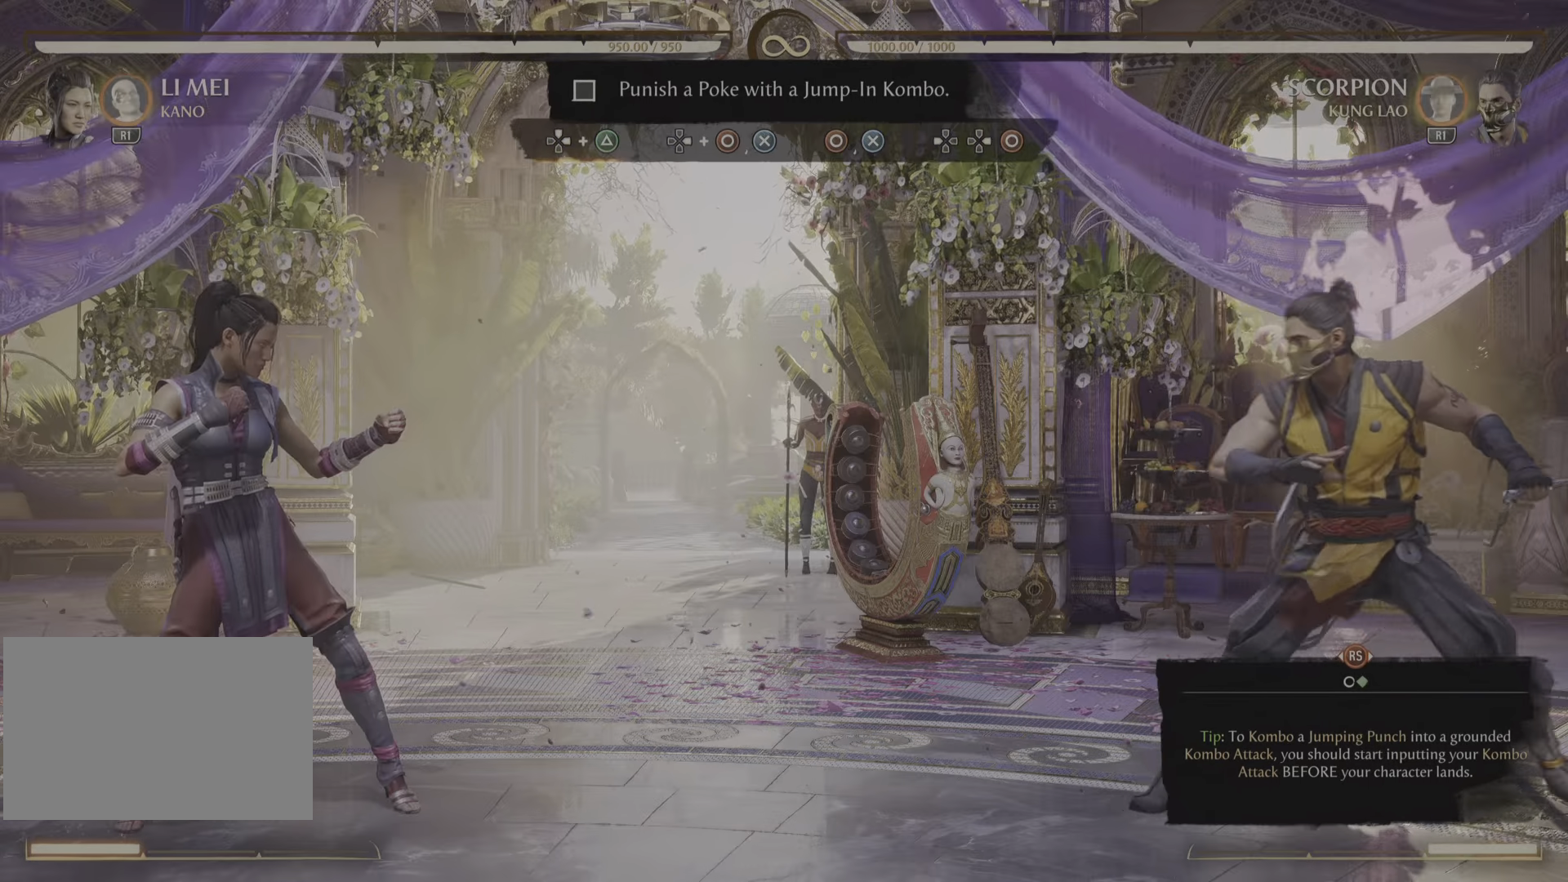
{"buttons": [], "left_stick": "center", "right_stick": "center", "events": []}
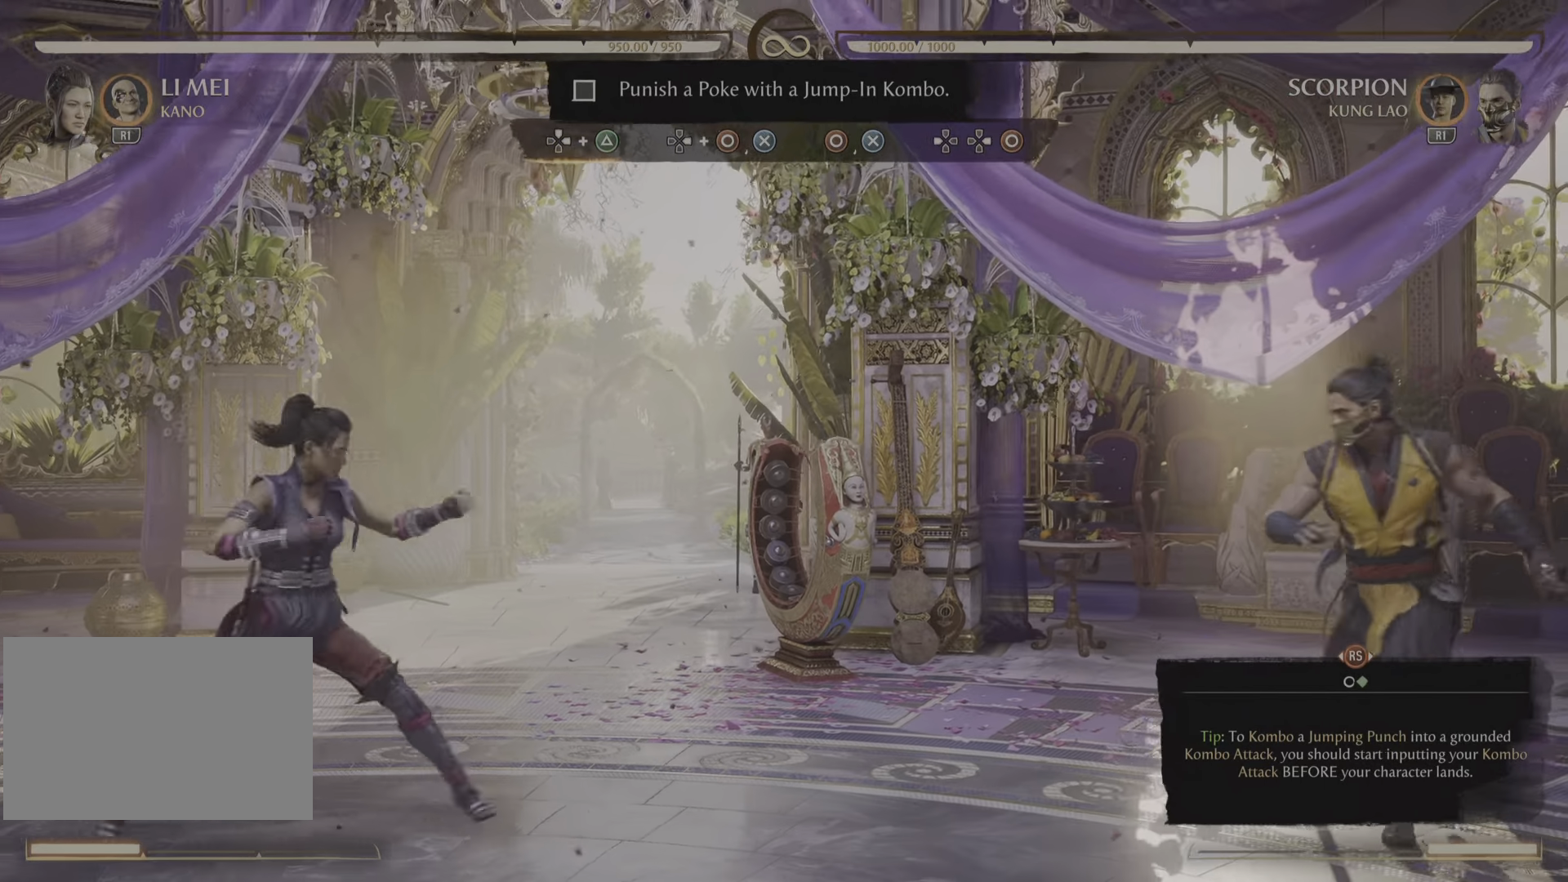
{"buttons": [], "left_stick": "center", "right_stick": "center", "events": []}
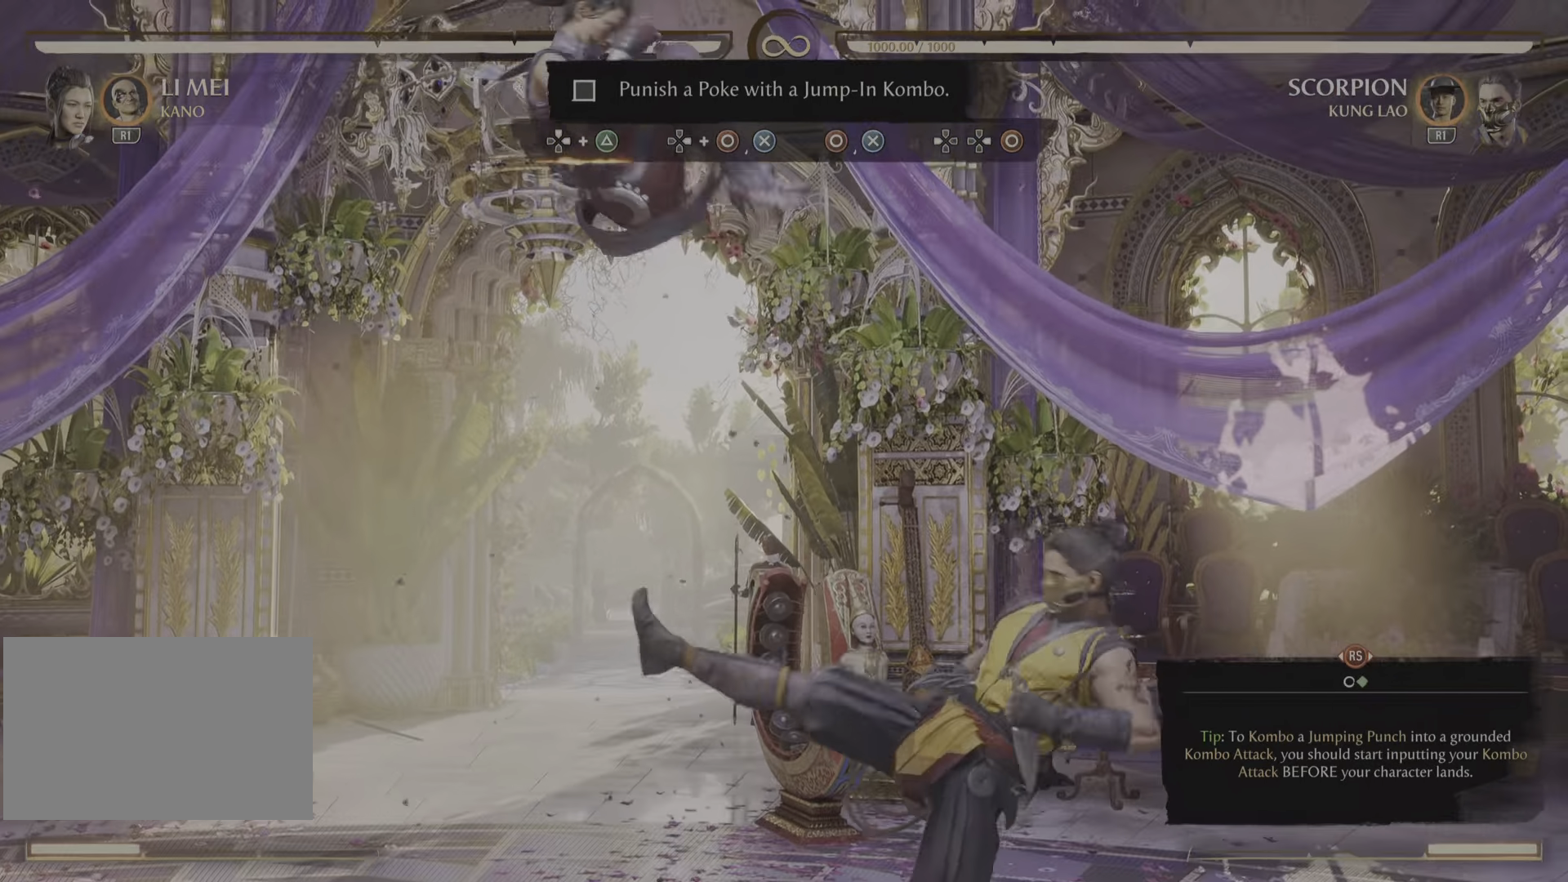
{"buttons": [], "left_stick": "center", "right_stick": "center", "events": [[50, "TRIANGLE", "down"], [250, "TRIANGLE", "up"]]}
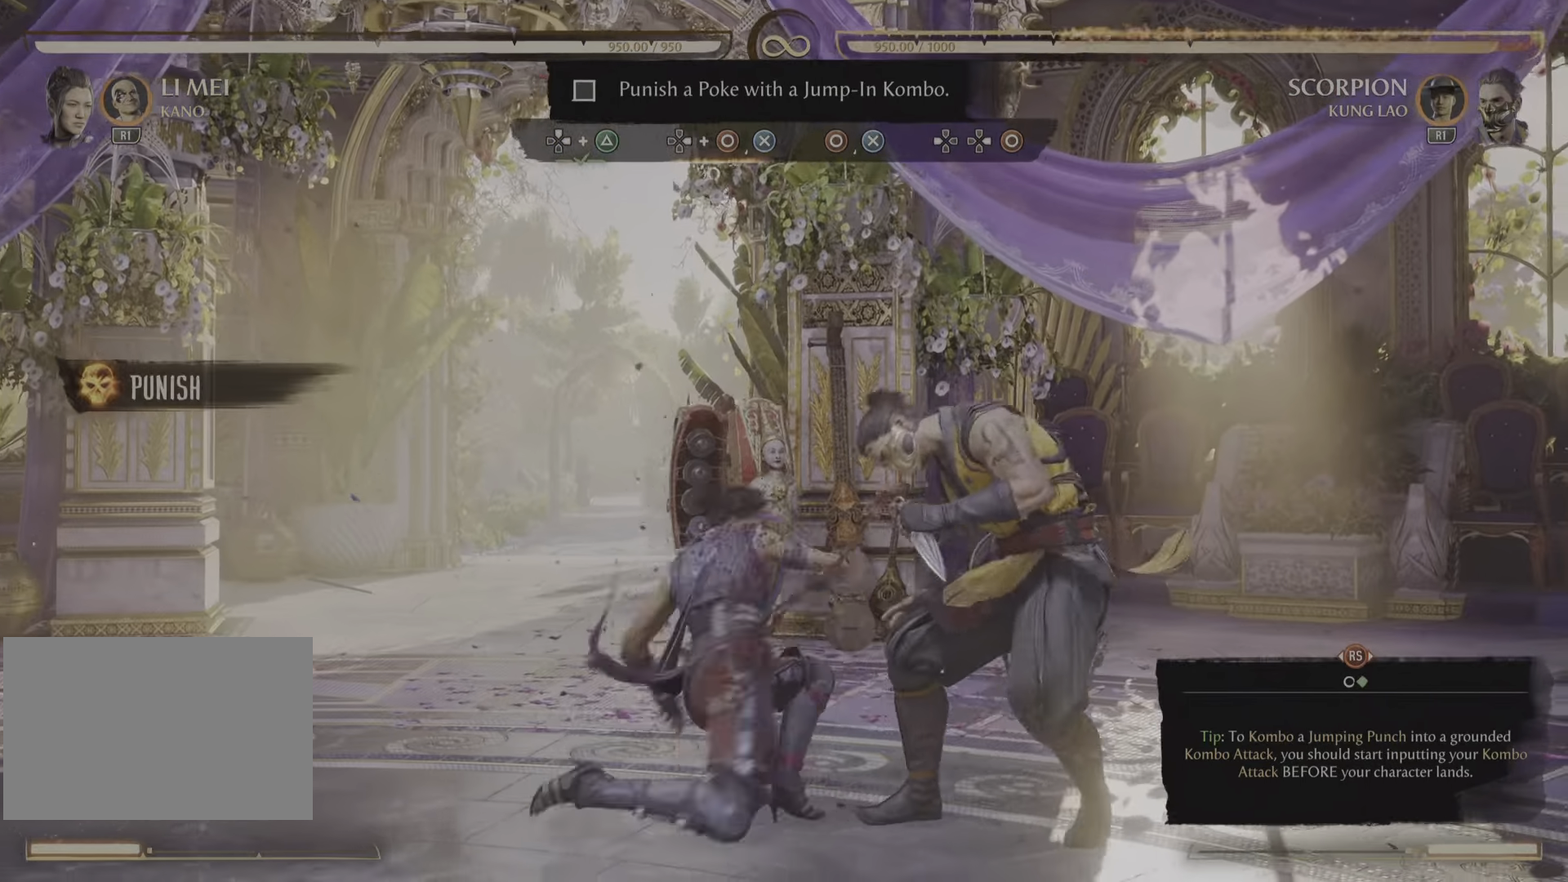
{"buttons": [], "left_stick": "center", "right_stick": "center", "events": []}
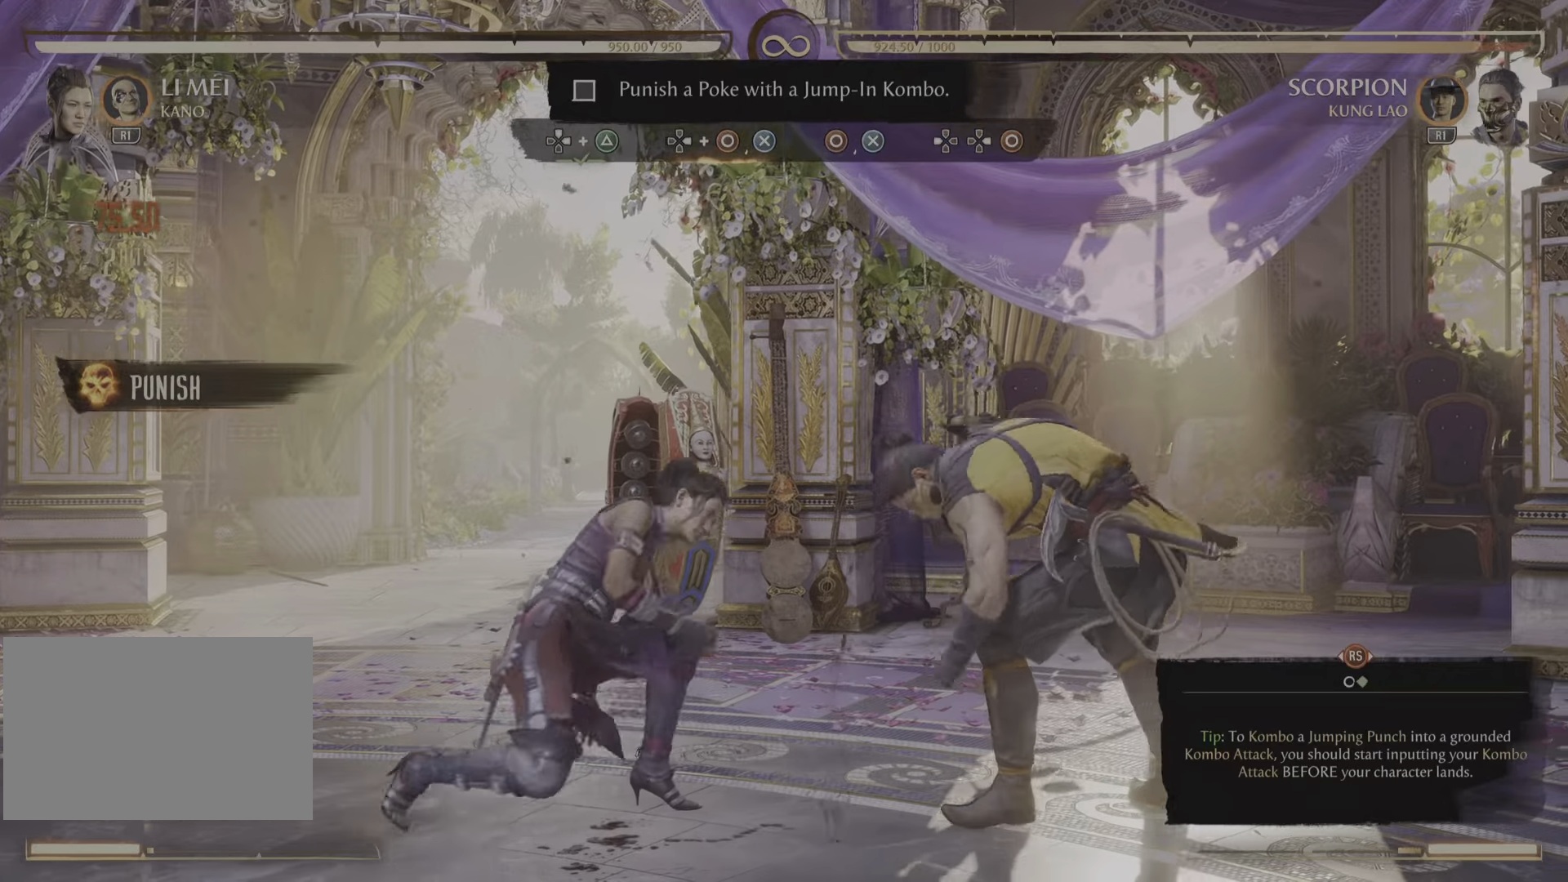
{"buttons": [], "left_stick": "center", "right_stick": "center", "events": []}
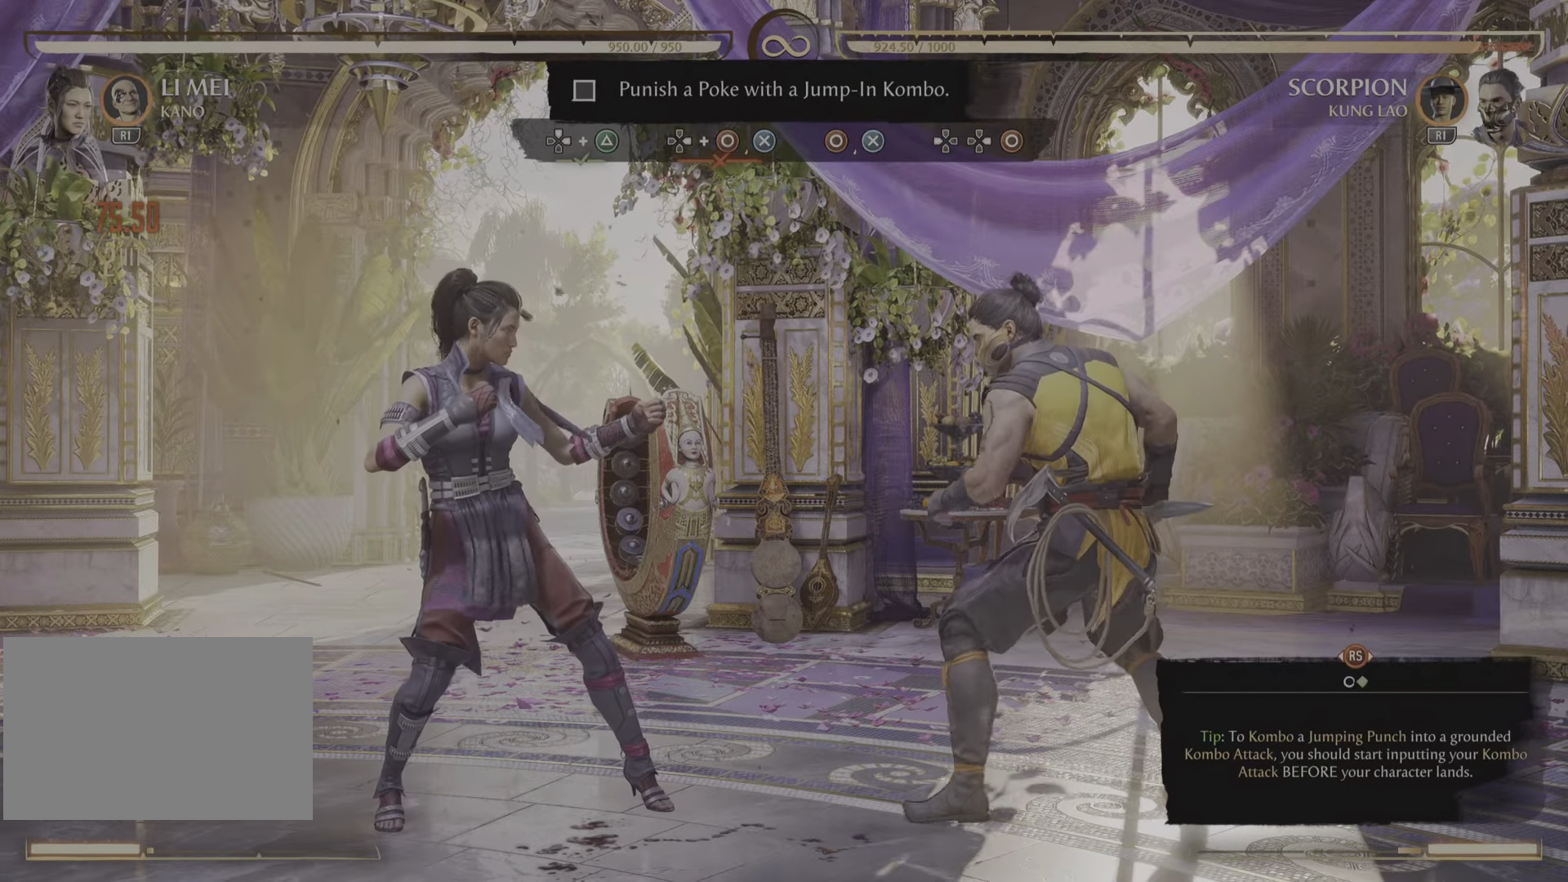
{"buttons": [], "left_stick": "center", "right_stick": "center", "events": []}
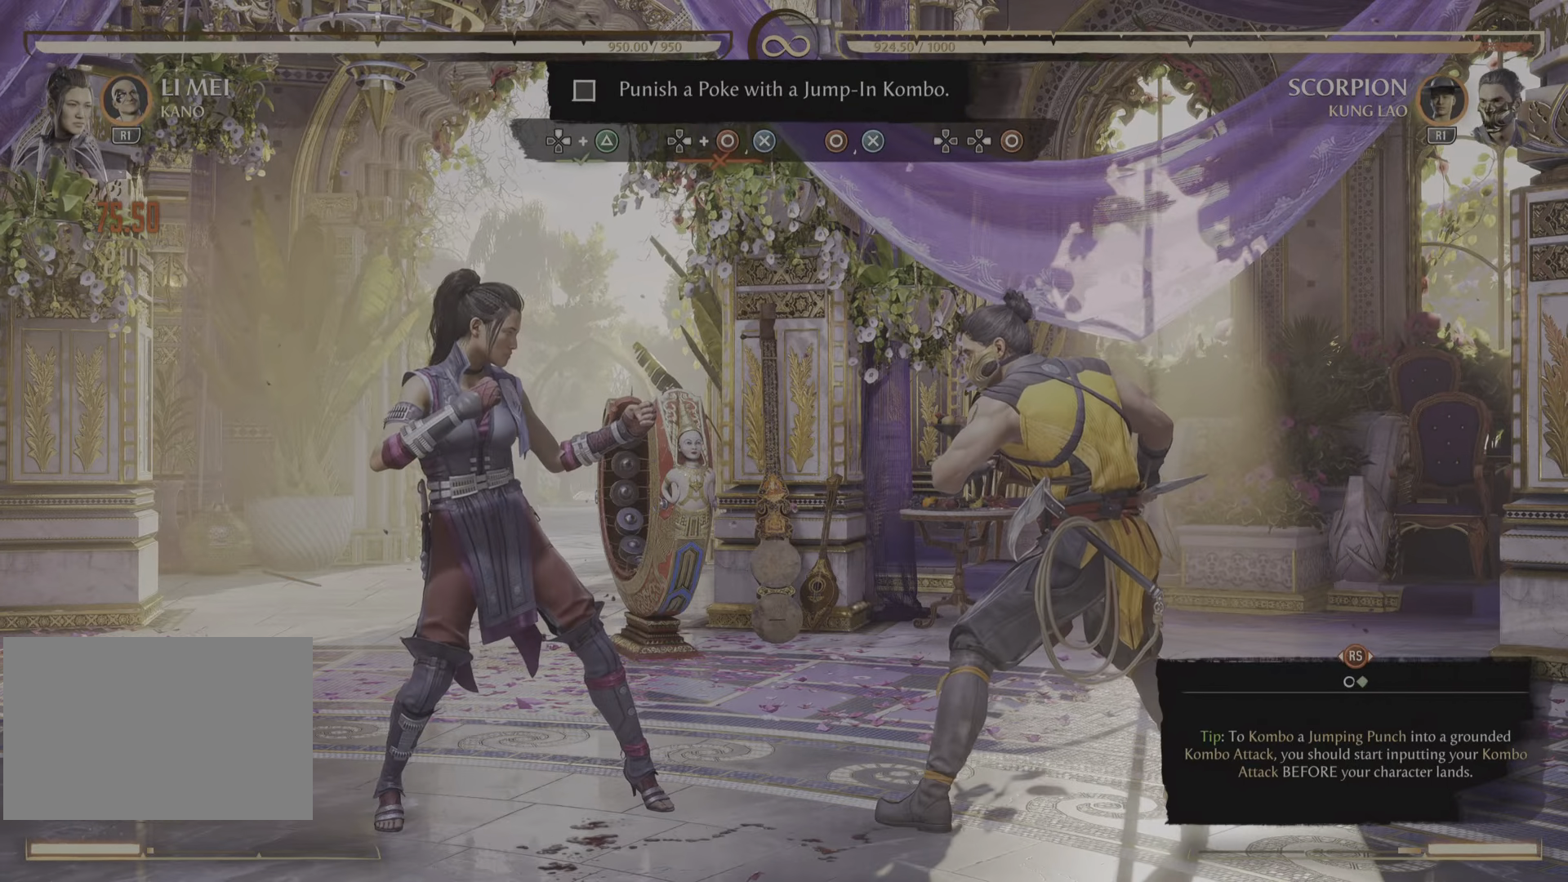
{"buttons": [], "left_stick": "center", "right_stick": "center", "events": [[133, "CROSS", "down"], [150, "CROSS", "up"]]}